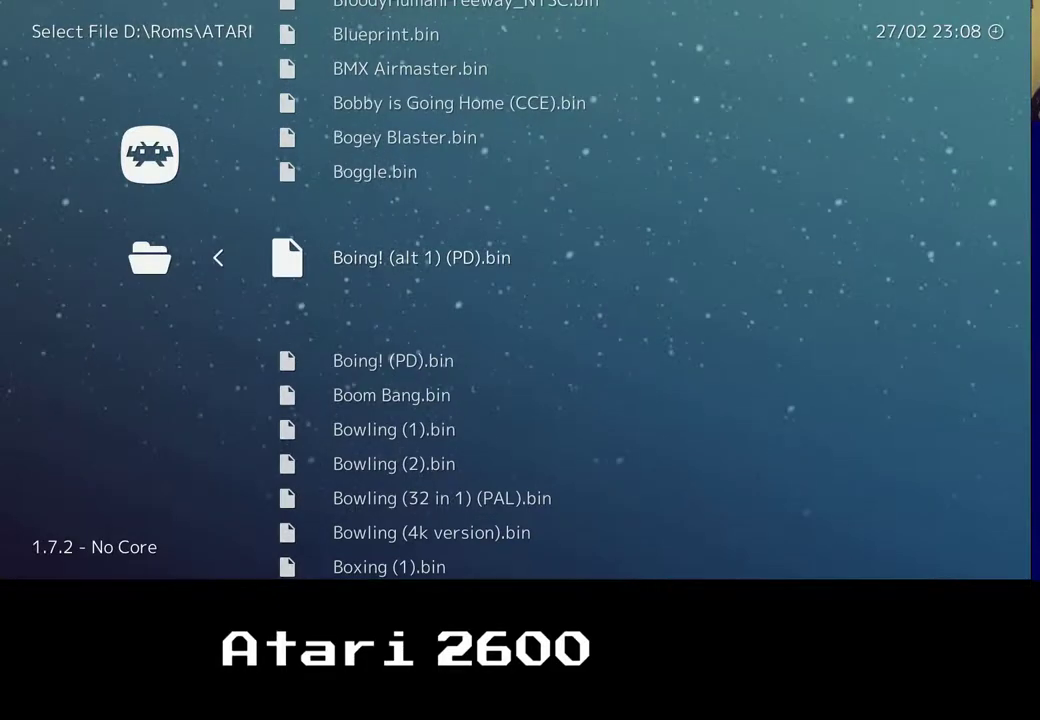
Gameplay with a controller (Xbox layout); each line is a JSON object with the inputs held at the frame after it. "events" lists button and stick changes between this image and that frame as [ms after this image, input, new state], when the widget could be followed in between. Not read: L3 R3.
{"buttons": [], "left_stick": "right", "right_stick": "center", "events": [[500, "left_stick", "right"]]}
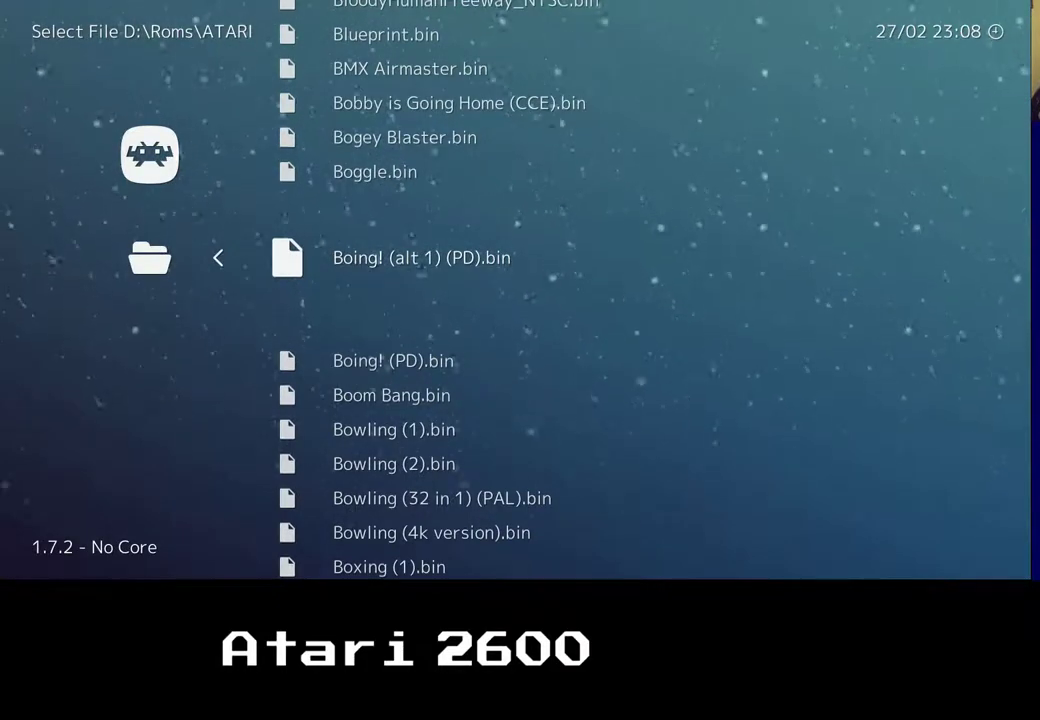
{"buttons": [], "left_stick": "center", "right_stick": "center", "events": [[117, "left_stick", "center"]]}
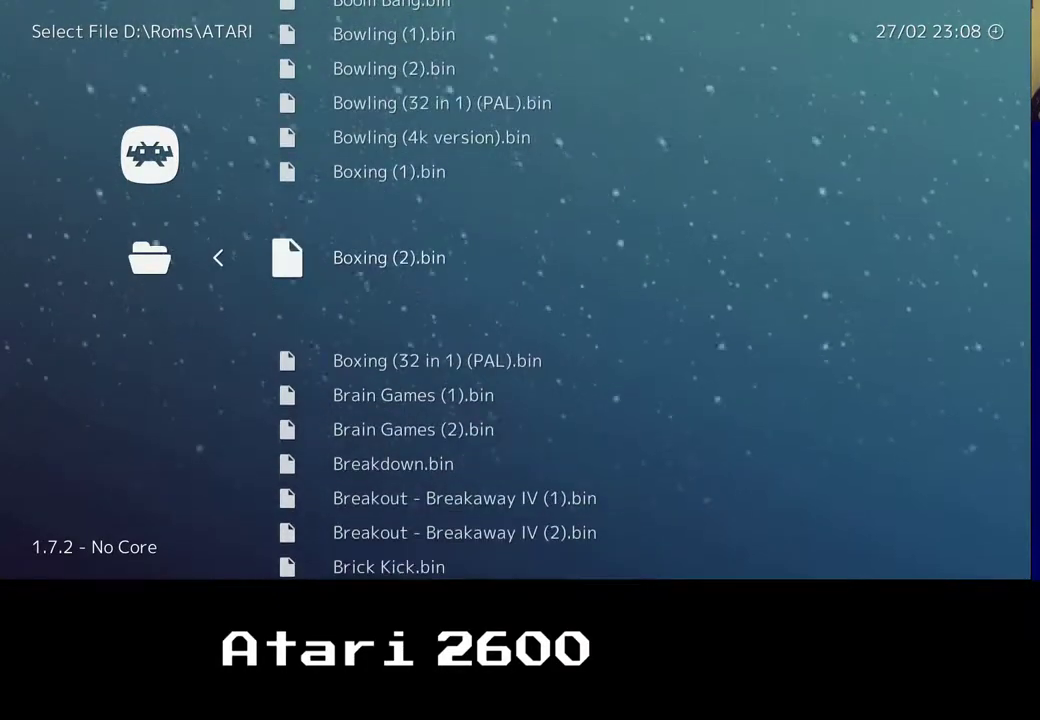
{"buttons": [], "left_stick": "center", "right_stick": "center", "events": []}
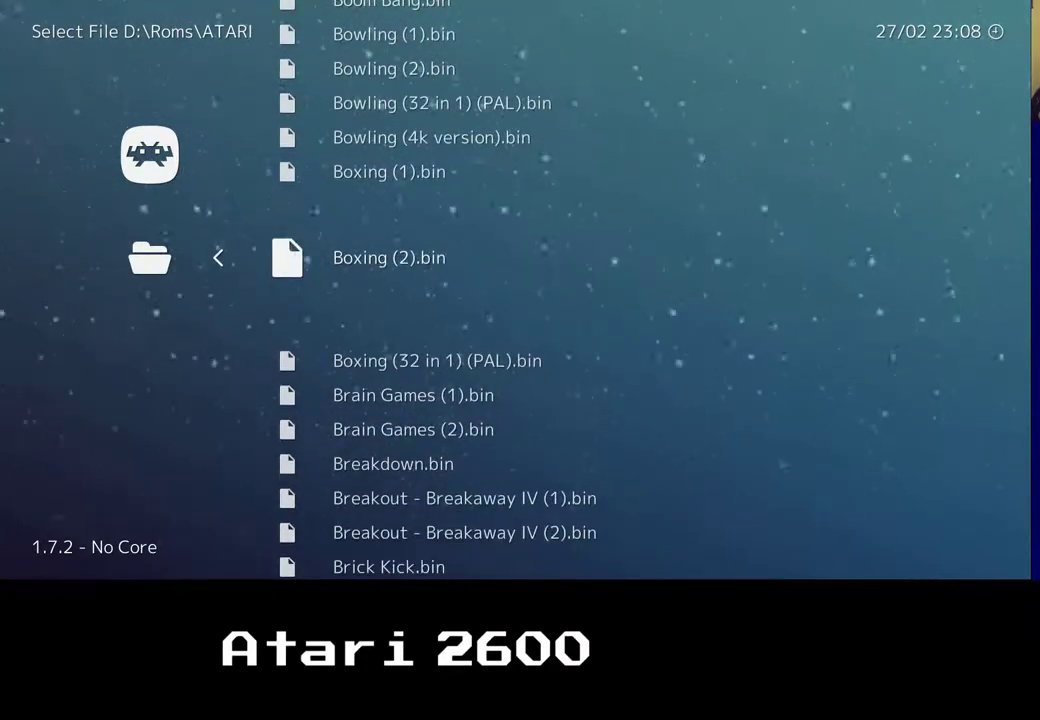
{"buttons": [], "left_stick": "center", "right_stick": "center", "events": []}
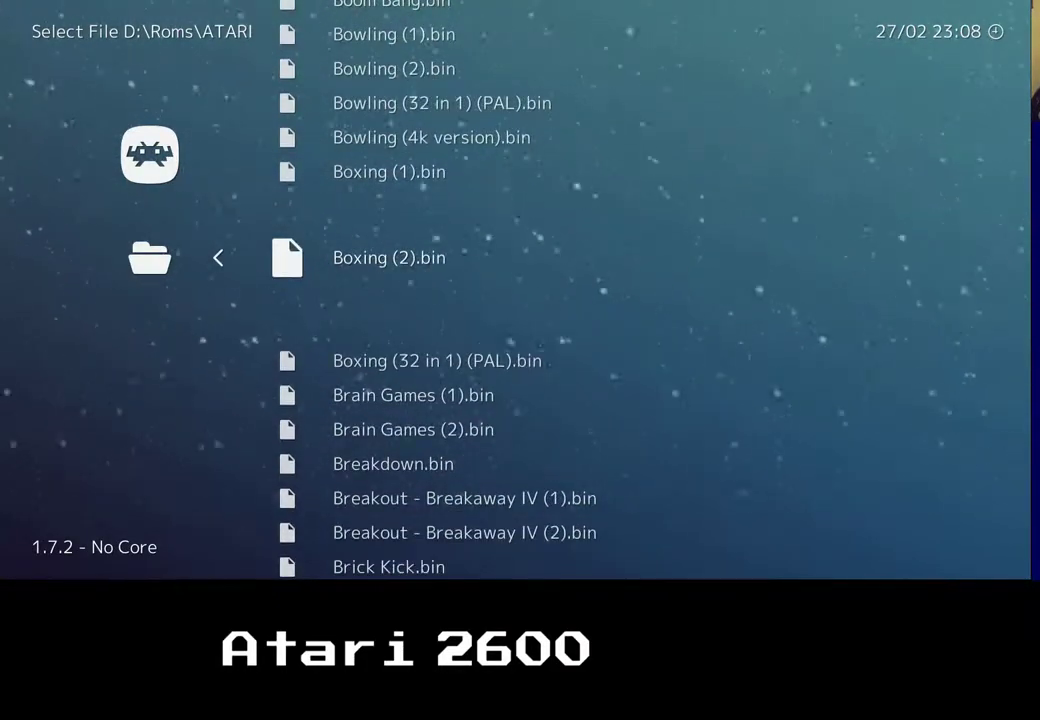
{"buttons": [], "left_stick": "center", "right_stick": "center", "events": []}
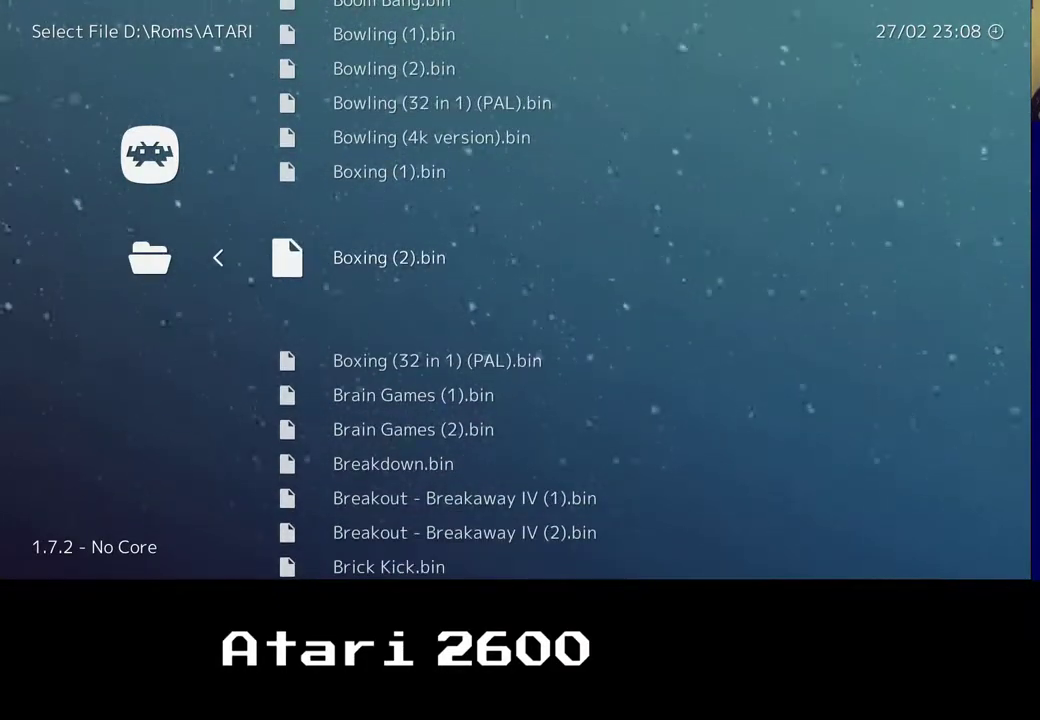
{"buttons": [], "left_stick": "center", "right_stick": "center", "events": []}
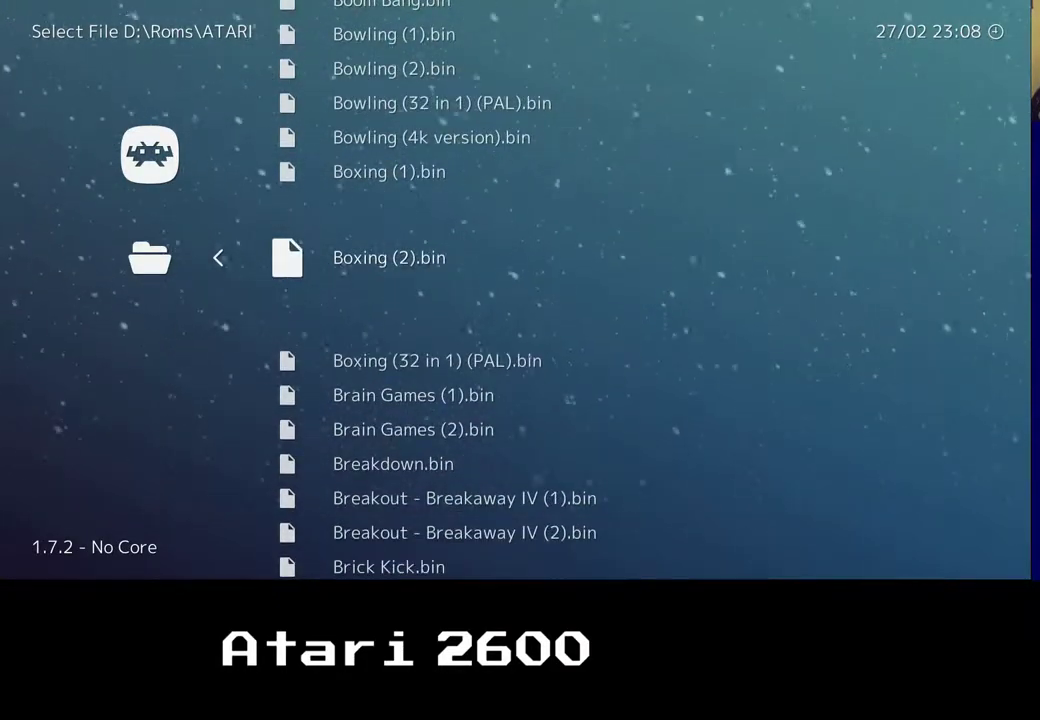
{"buttons": [], "left_stick": "center", "right_stick": "center", "events": [[50, "left_stick", "right"], [217, "left_stick", "center"]]}
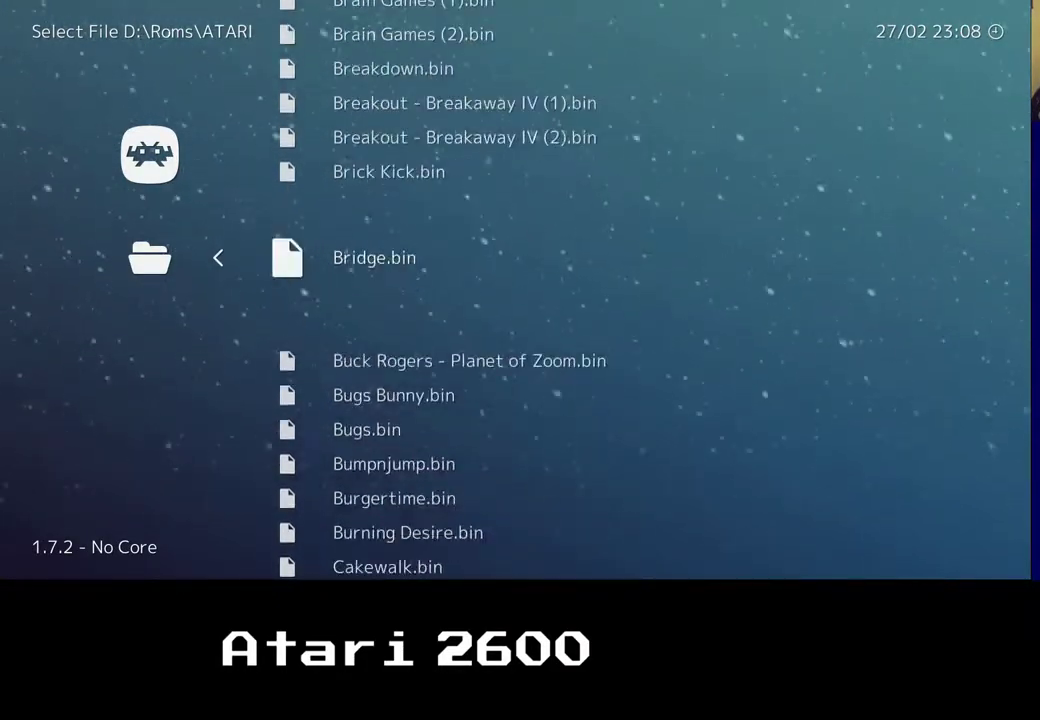
{"buttons": [], "left_stick": "center", "right_stick": "center", "events": []}
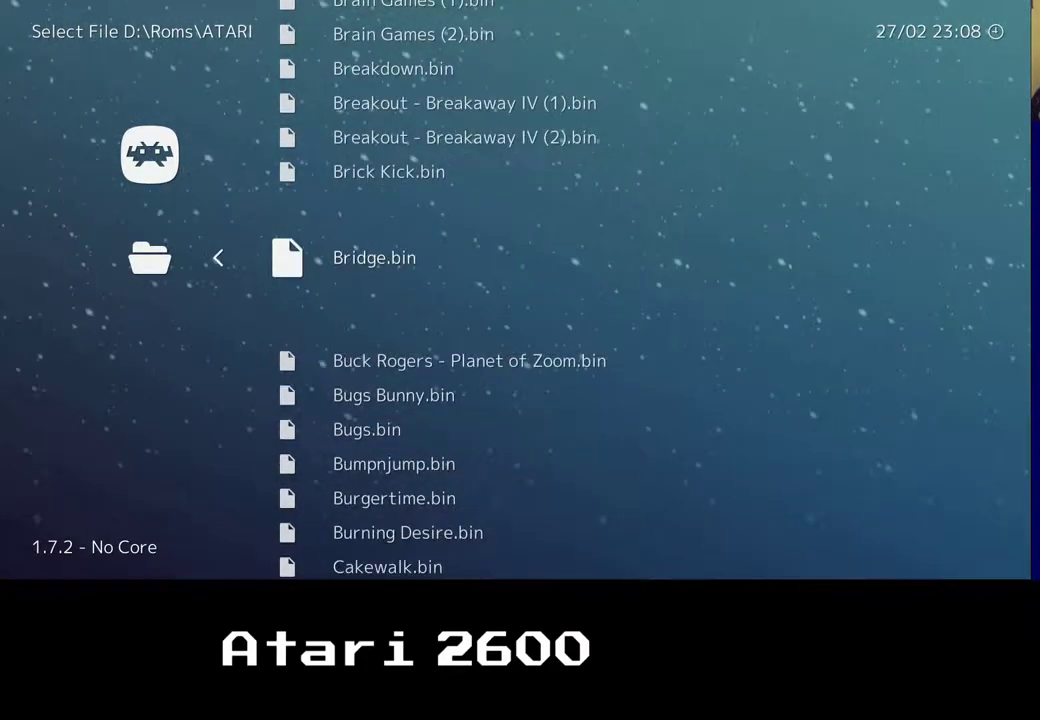
{"buttons": [], "left_stick": "center", "right_stick": "center", "events": []}
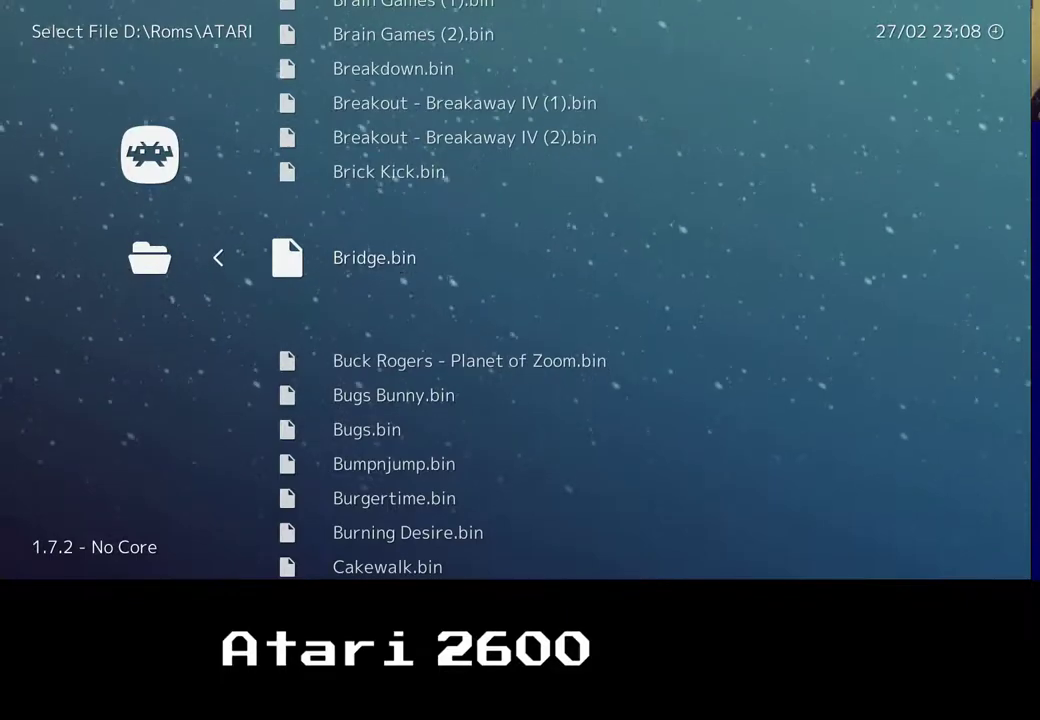
{"buttons": [], "left_stick": "down", "right_stick": "center", "events": [[383, "left_stick", "down"]]}
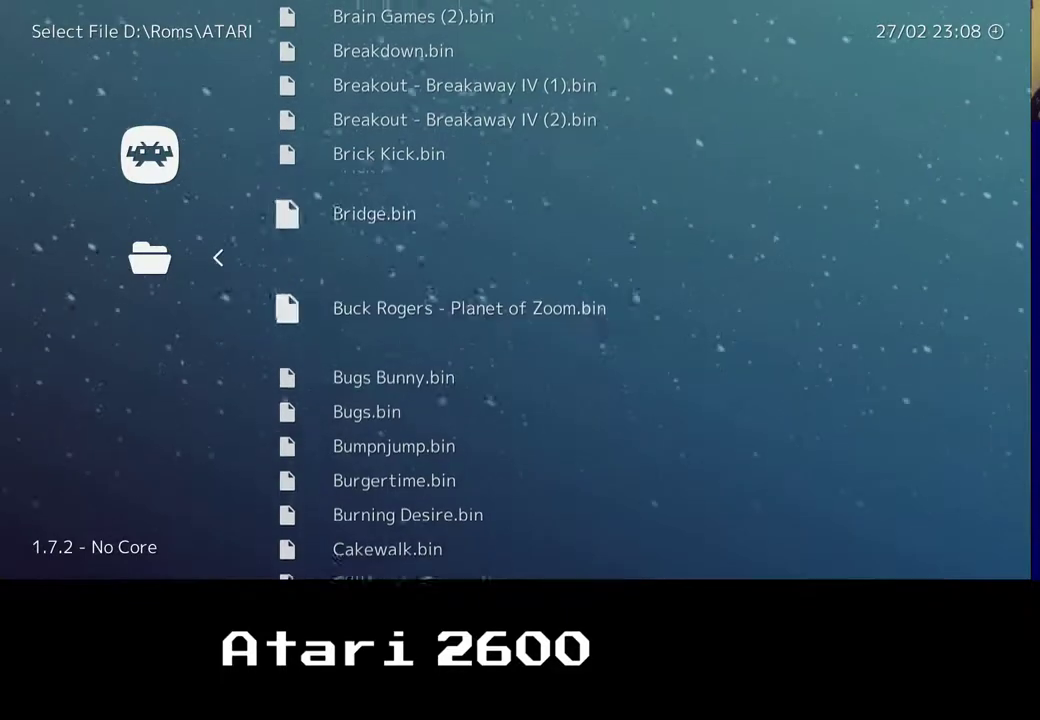
{"buttons": [], "left_stick": "center", "right_stick": "center", "events": [[50, "left_stick", "center"]]}
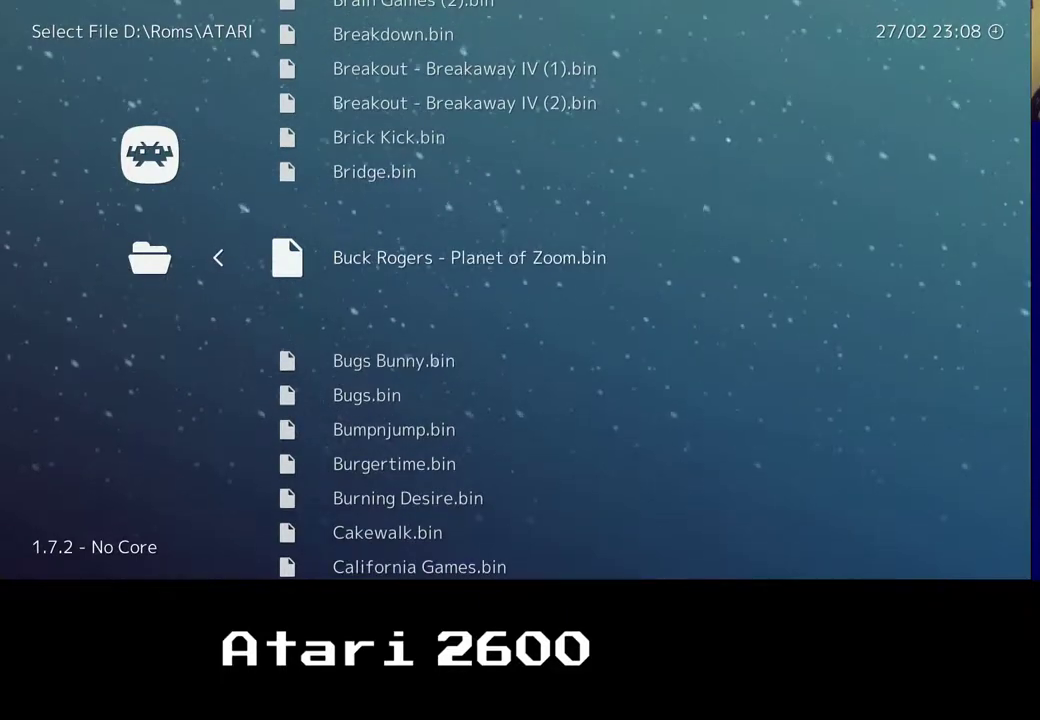
{"buttons": [], "left_stick": "down", "right_stick": "center", "events": [[433, "left_stick", "down"]]}
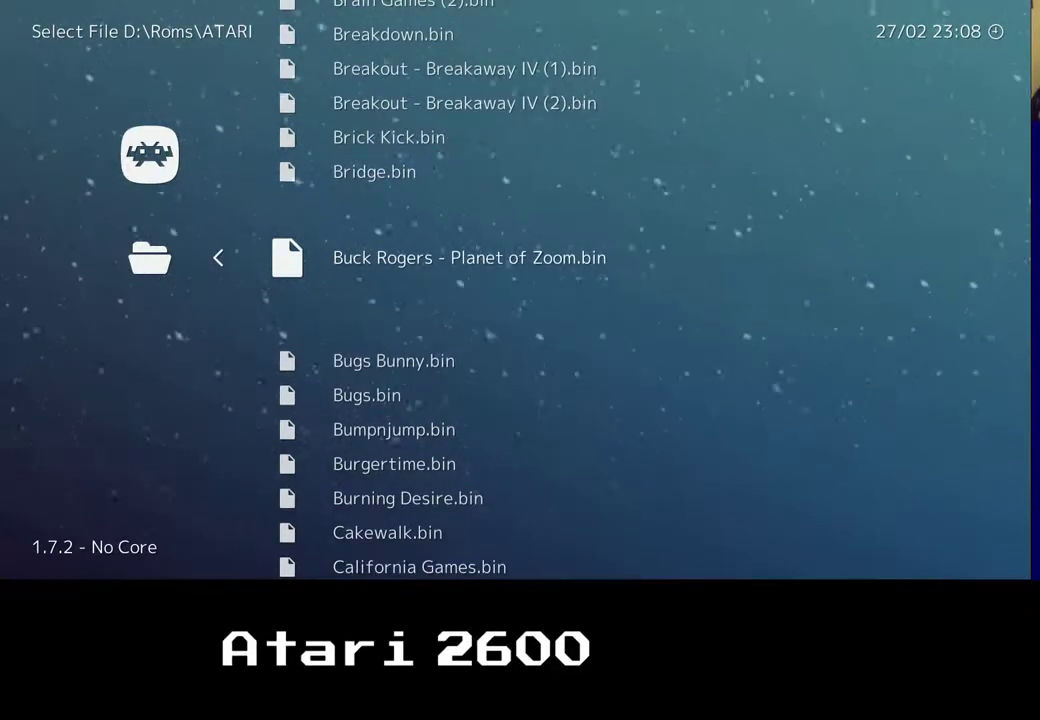
{"buttons": [], "left_stick": "down", "right_stick": "center", "events": [[67, "left_stick", "center"], [367, "left_stick", "down"]]}
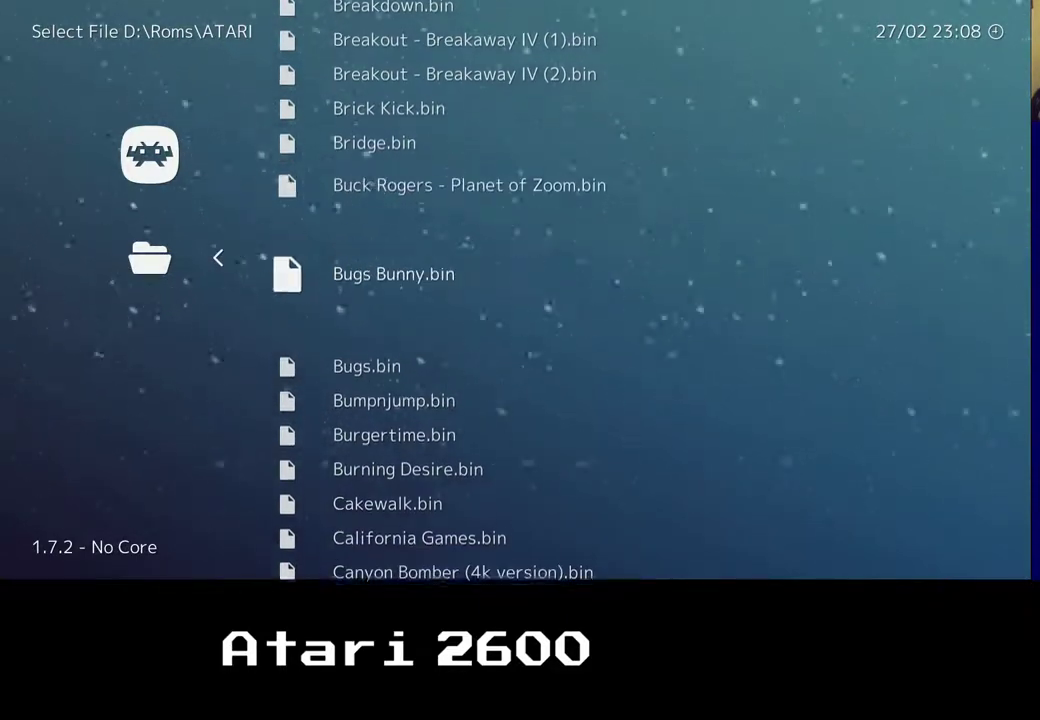
{"buttons": [], "left_stick": "center", "right_stick": "center", "events": [[17, "left_stick", "center"]]}
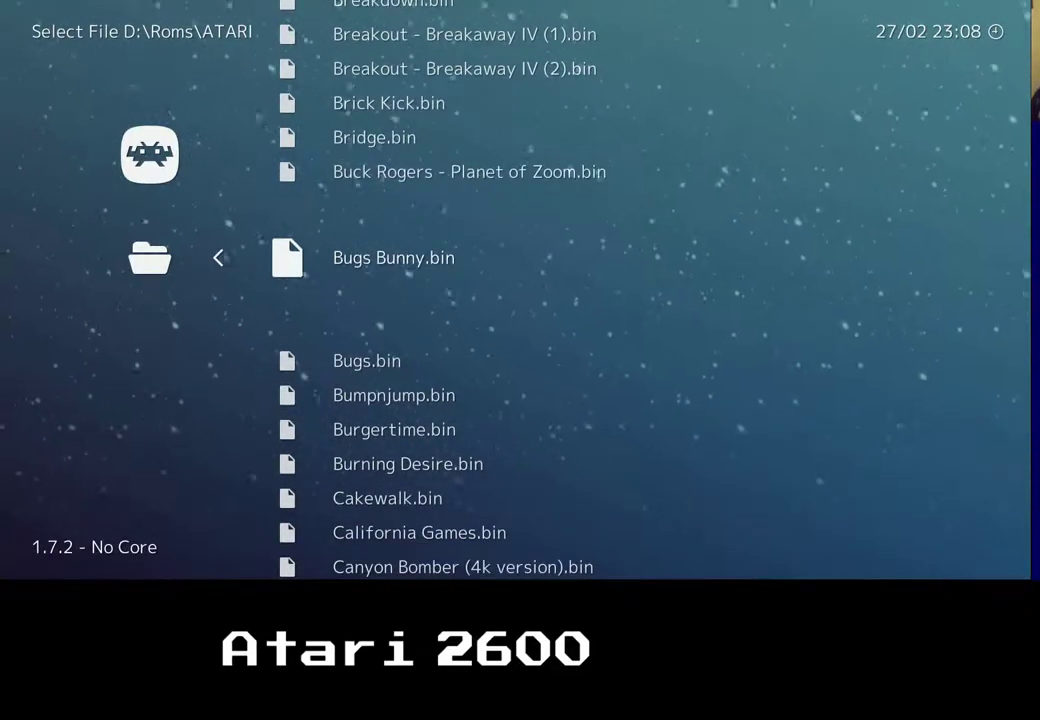
{"buttons": [], "left_stick": "center", "right_stick": "center", "events": []}
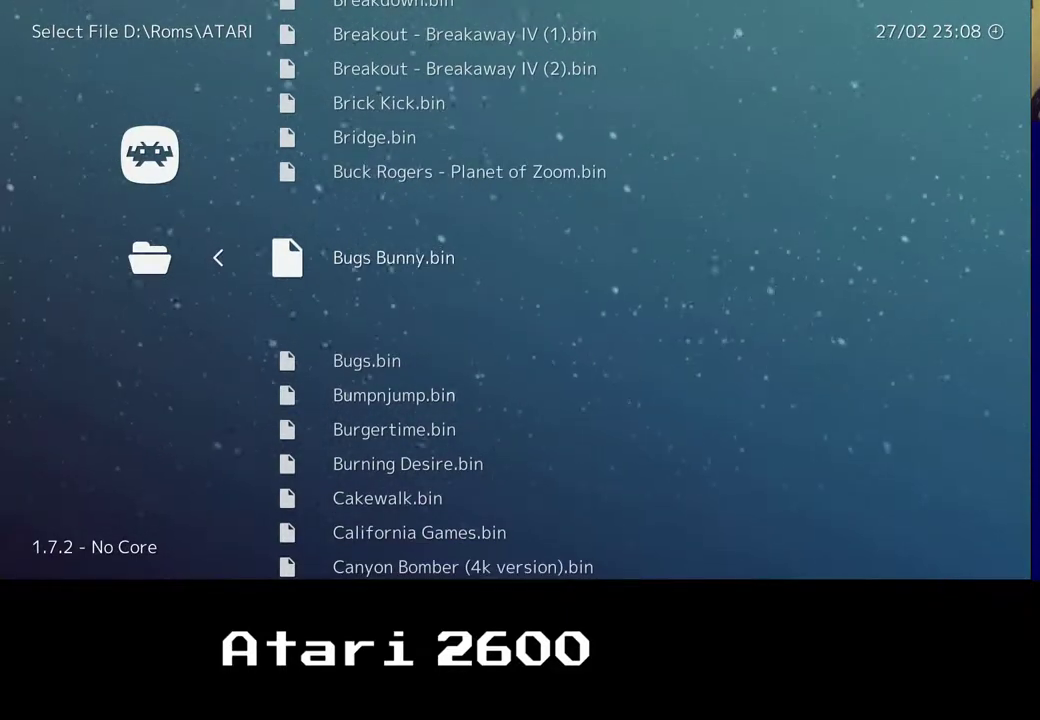
{"buttons": [], "left_stick": "center", "right_stick": "center", "events": []}
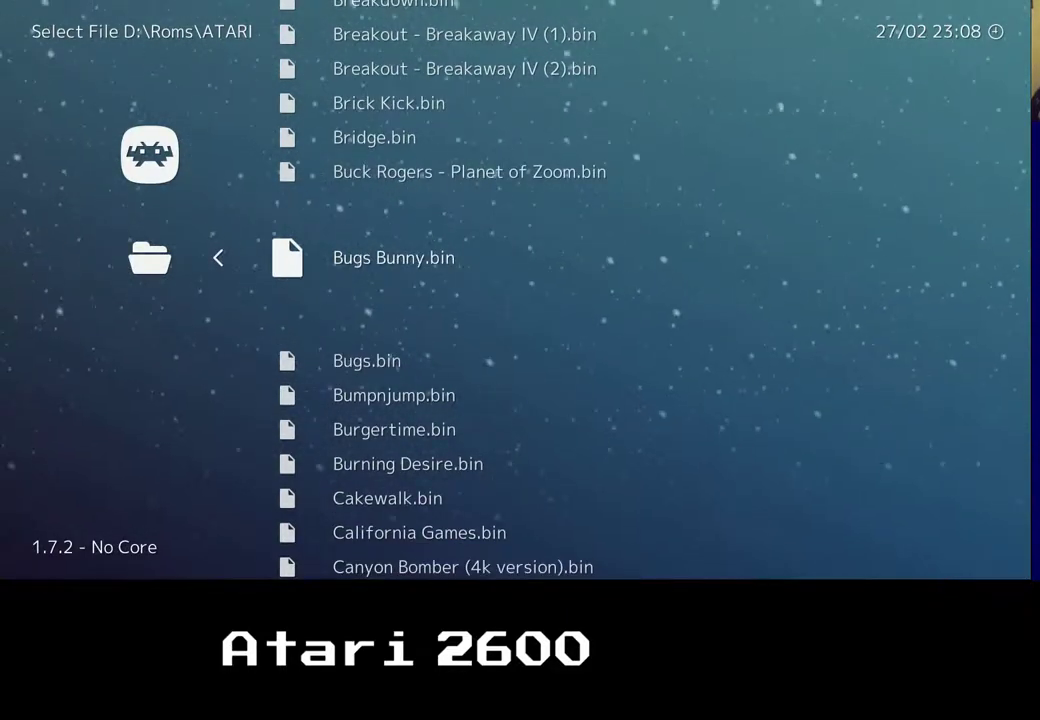
{"buttons": [], "left_stick": "center", "right_stick": "center", "events": [[317, "left_stick", "down"], [450, "left_stick", "center"]]}
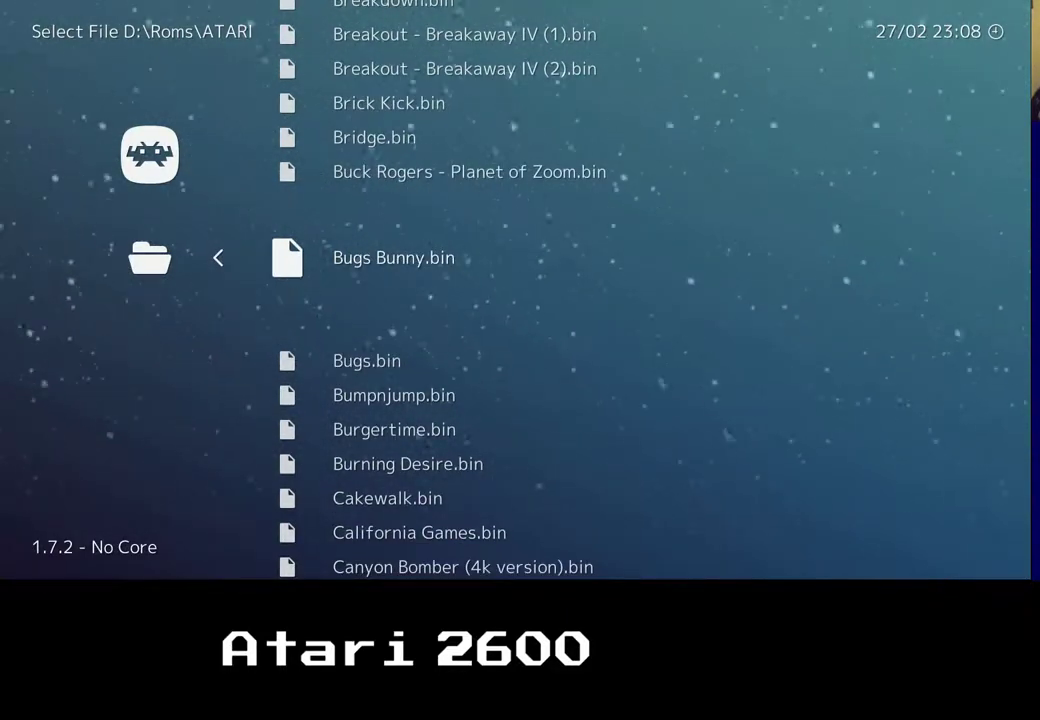
{"buttons": [], "left_stick": "center", "right_stick": "center", "events": [[333, "left_stick", "down"], [500, "left_stick", "center"]]}
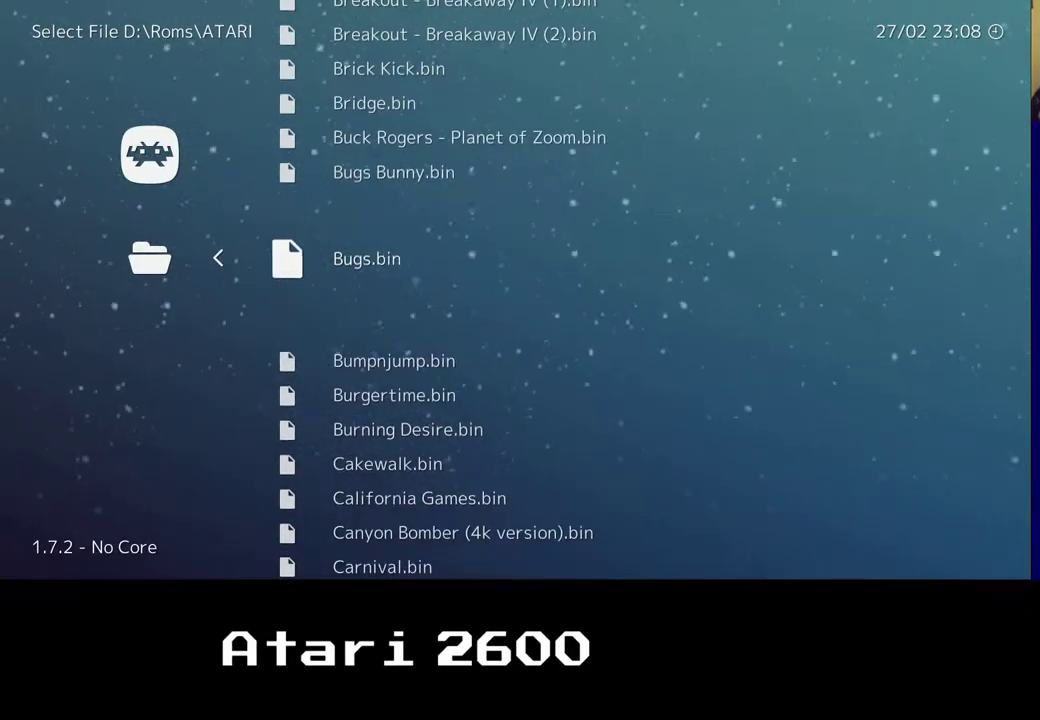
{"buttons": [], "left_stick": "center", "right_stick": "center", "events": [[267, "left_stick", "up"], [417, "left_stick", "center"]]}
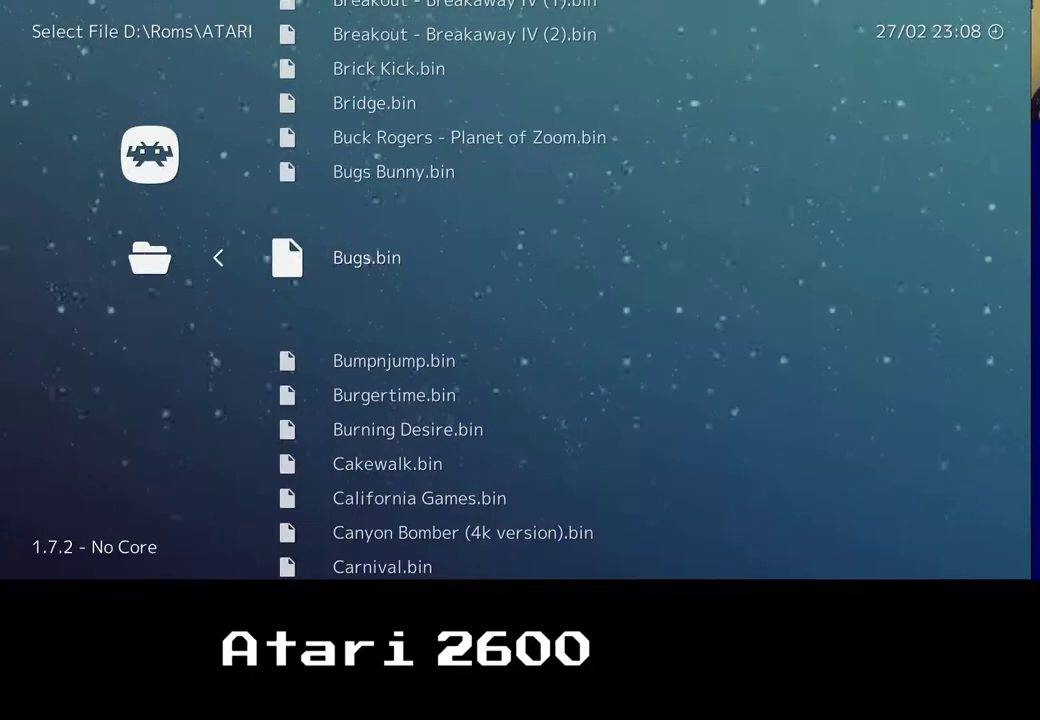
{"buttons": [], "left_stick": "center", "right_stick": "center", "events": [[167, "left_stick", "up"], [367, "left_stick", "center"]]}
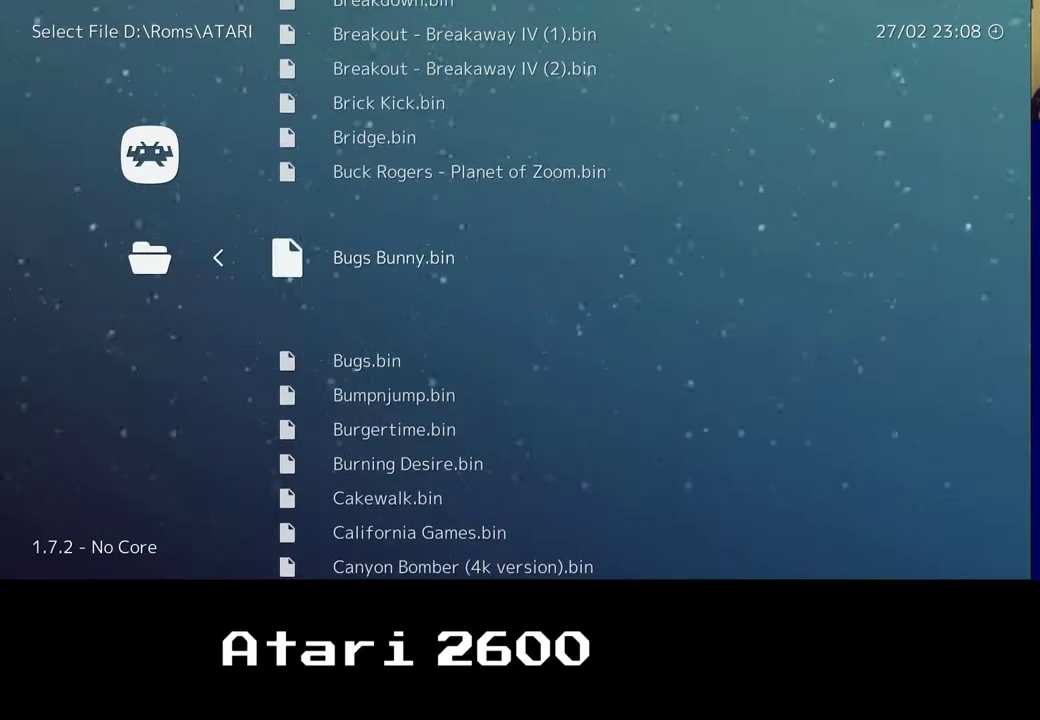
{"buttons": [], "left_stick": "center", "right_stick": "center", "events": []}
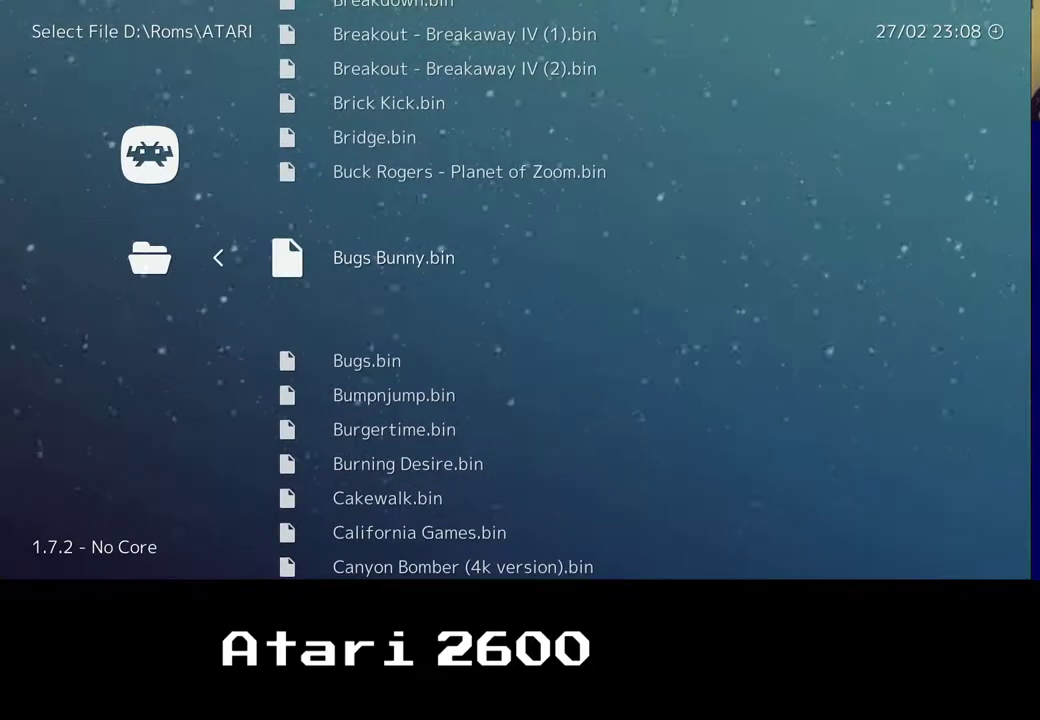
{"buttons": [], "left_stick": "center", "right_stick": "center", "events": []}
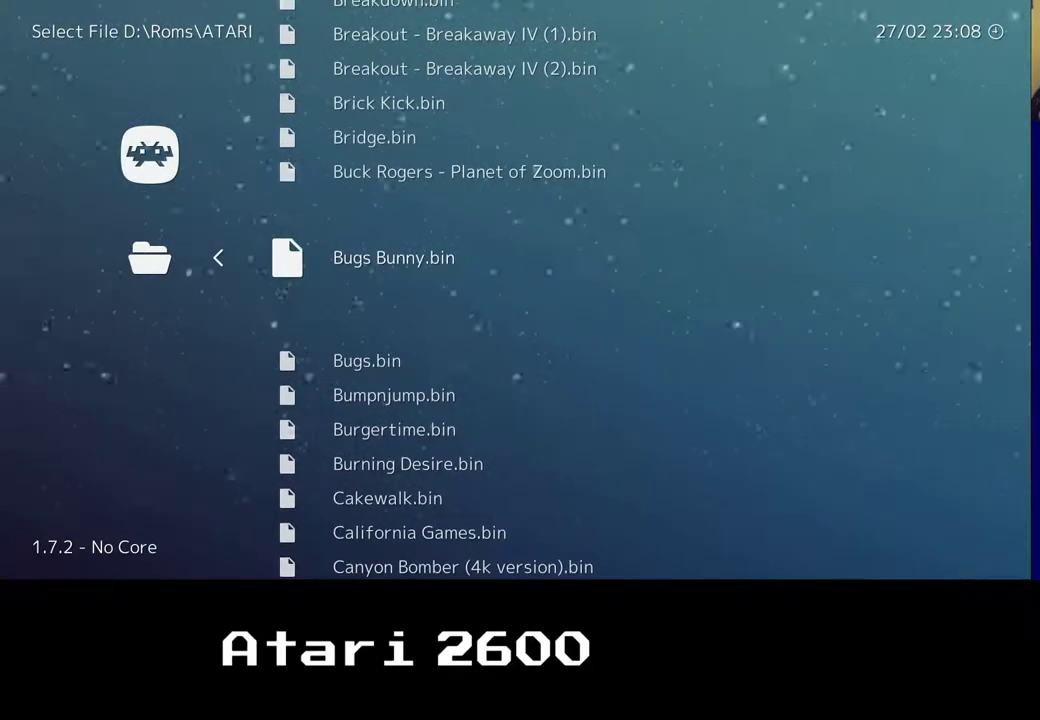
{"buttons": ["B"], "left_stick": "center", "right_stick": "center", "events": [[367, "B", "down"]]}
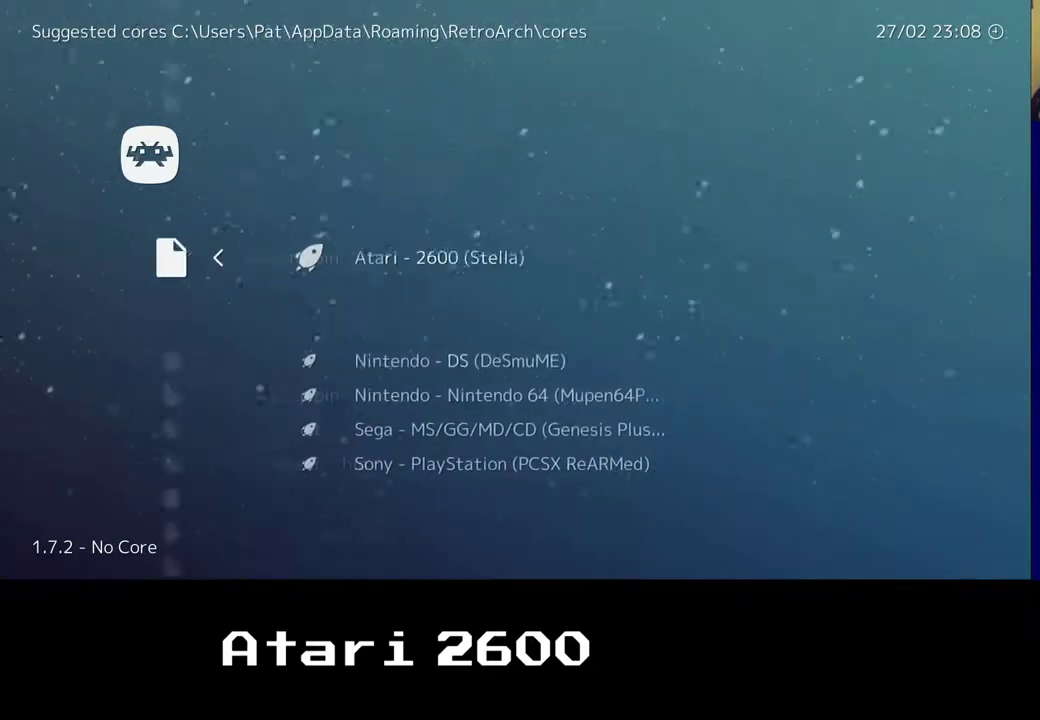
{"buttons": [], "left_stick": "center", "right_stick": "center", "events": [[33, "B", "up"]]}
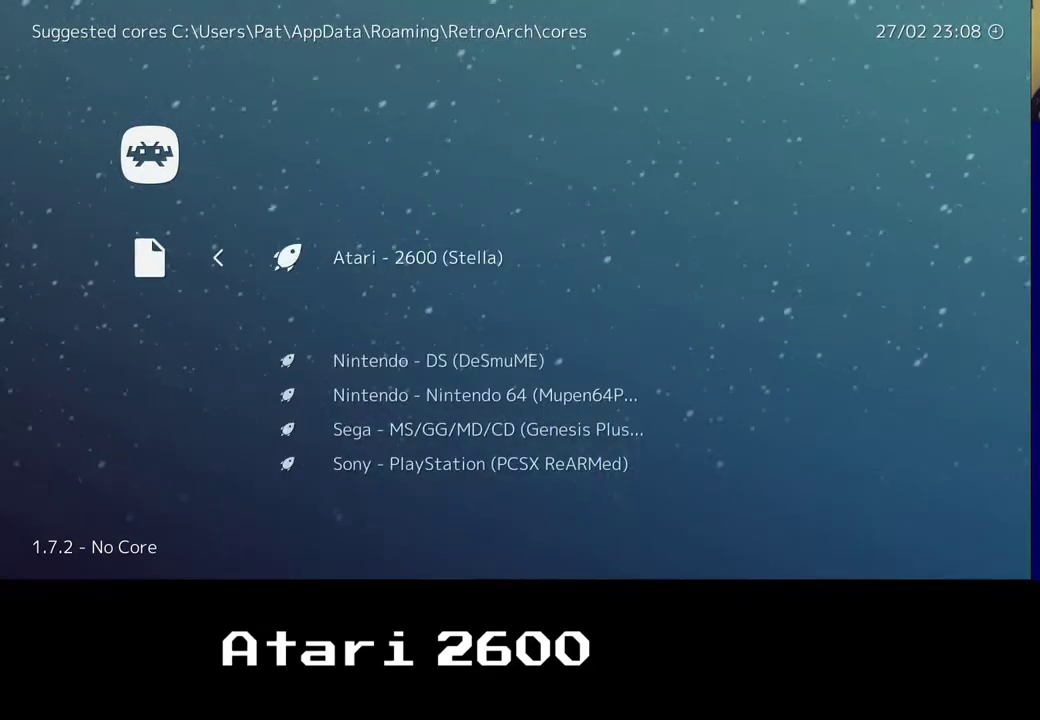
{"buttons": [], "left_stick": "center", "right_stick": "center", "events": []}
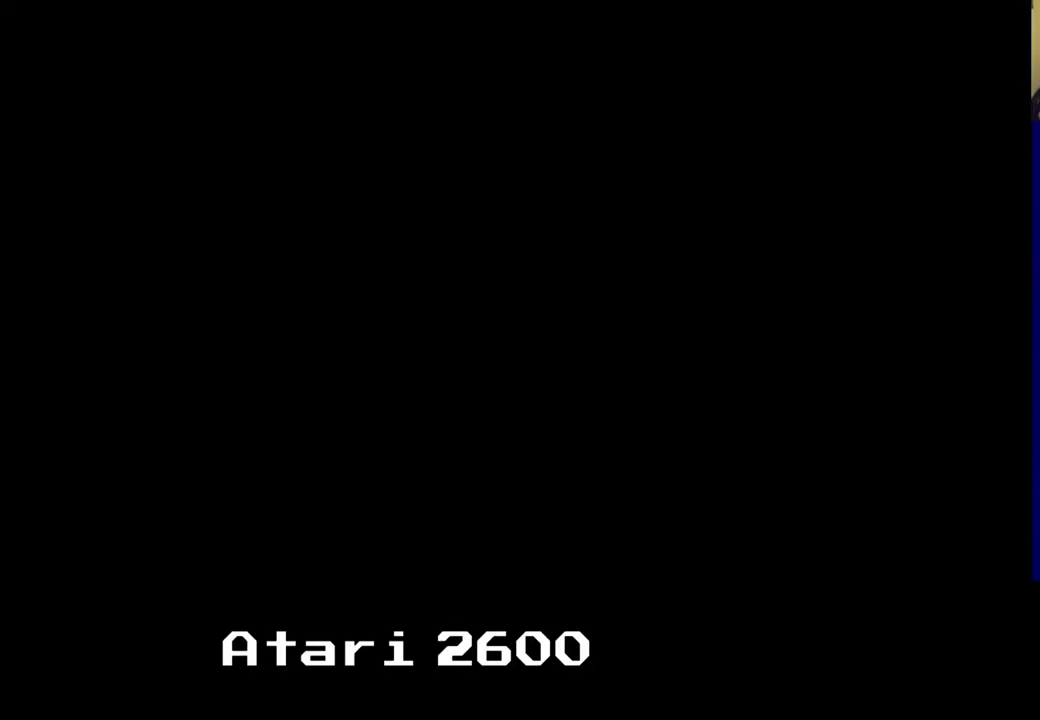
{"buttons": [], "left_stick": "center", "right_stick": "center", "events": [[17, "B", "down"], [83, "B", "up"]]}
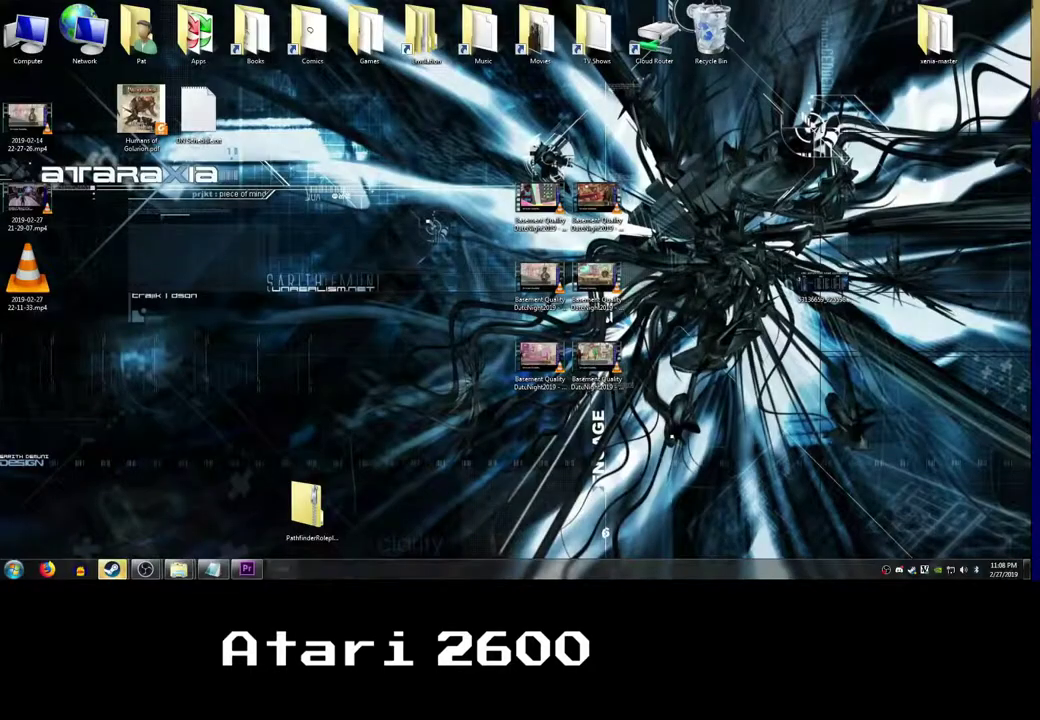
{"buttons": [], "left_stick": "center", "right_stick": "center", "events": []}
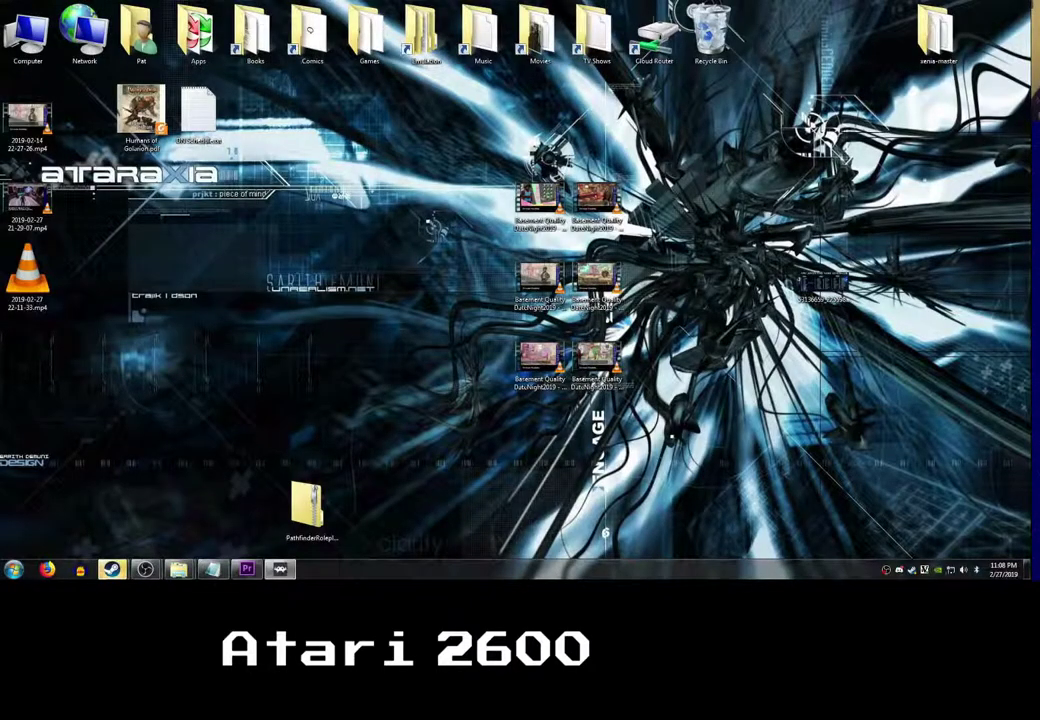
{"buttons": [], "left_stick": "center", "right_stick": "center", "events": []}
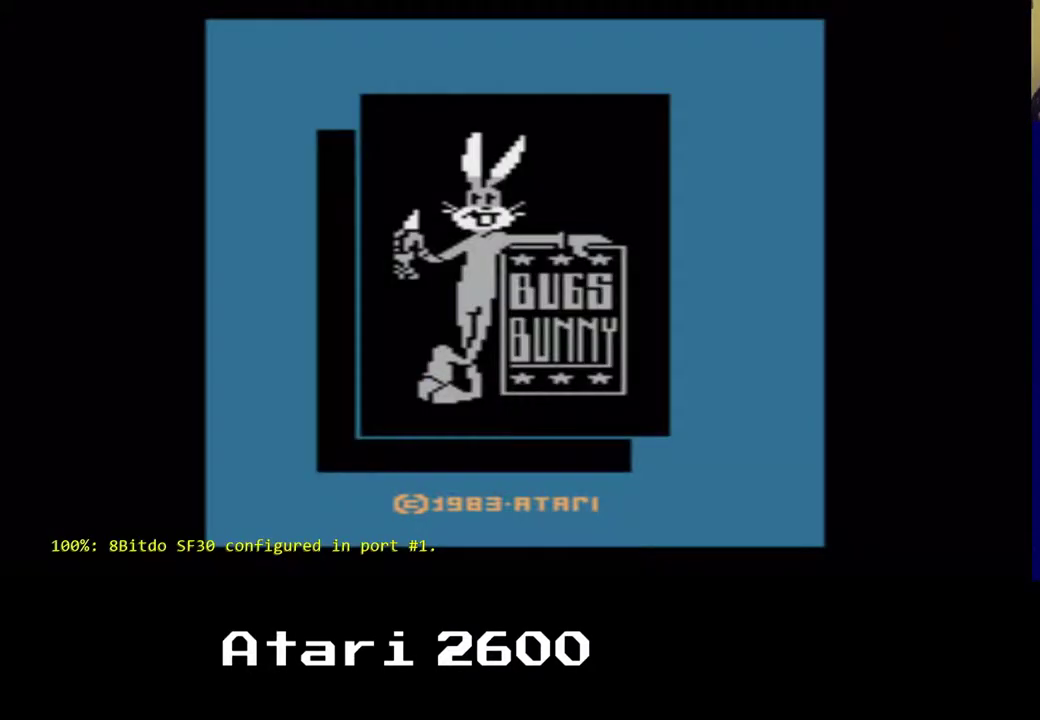
{"buttons": [], "left_stick": "center", "right_stick": "center", "events": []}